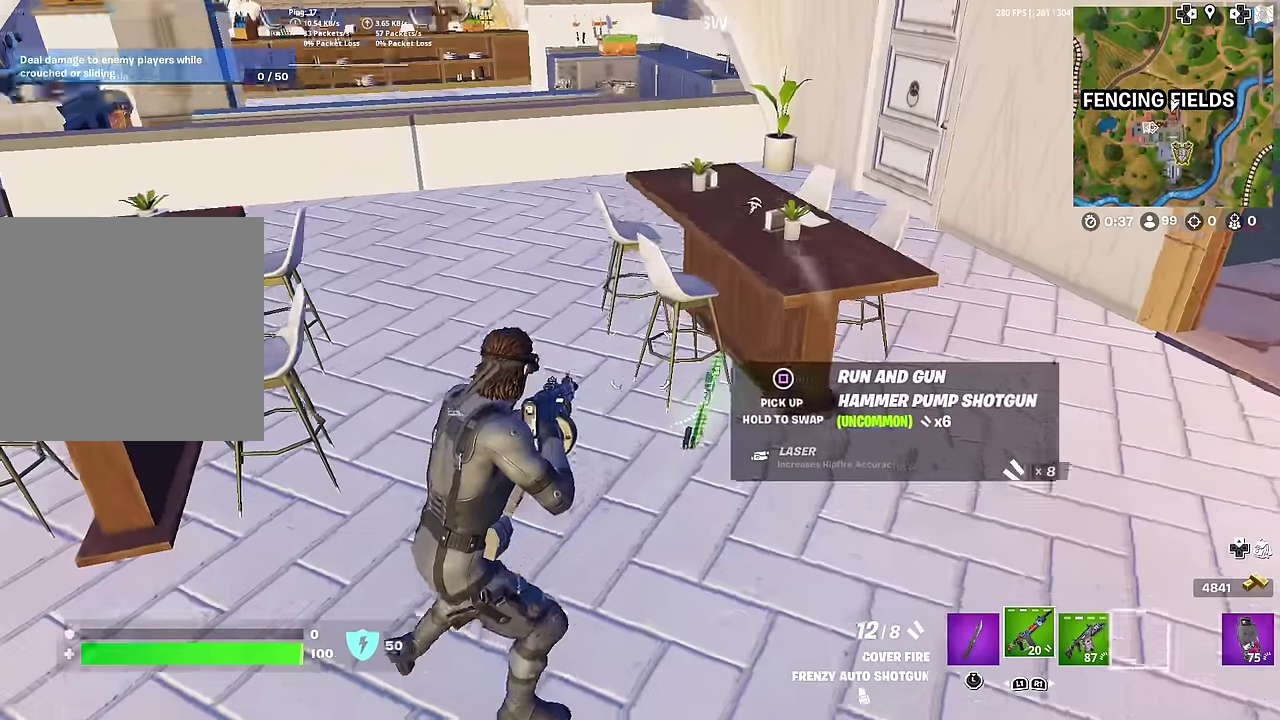
Gameplay with a controller (PlayStation layout); each line is a JSON object with the inputs held at the frame after it (dt_ms = milliseconds from this image to that frame). "button_events" lists button changes between this image and that frame as [ms after this image, input, new state], when the widget could be followed in between (sticks are given only as held states). This document gives stick clicks only as held states, not as events. Not read: L1 TOUCHPAD.
{"dt_ms": 300, "buttons": [], "left_stick": "up-right", "right_stick": "right", "button_events": [[300, "SQUARE", "up"]]}
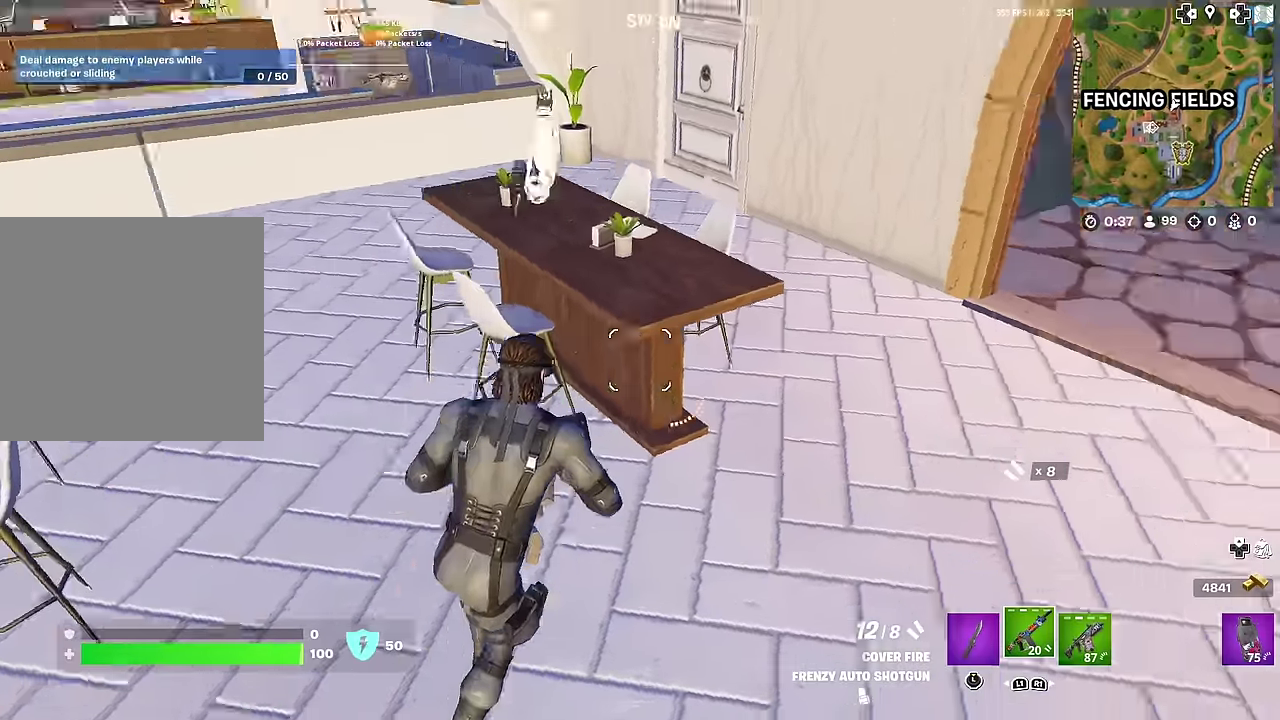
{"dt_ms": 701, "buttons": [], "left_stick": "up-left", "right_stick": "center", "button_events": []}
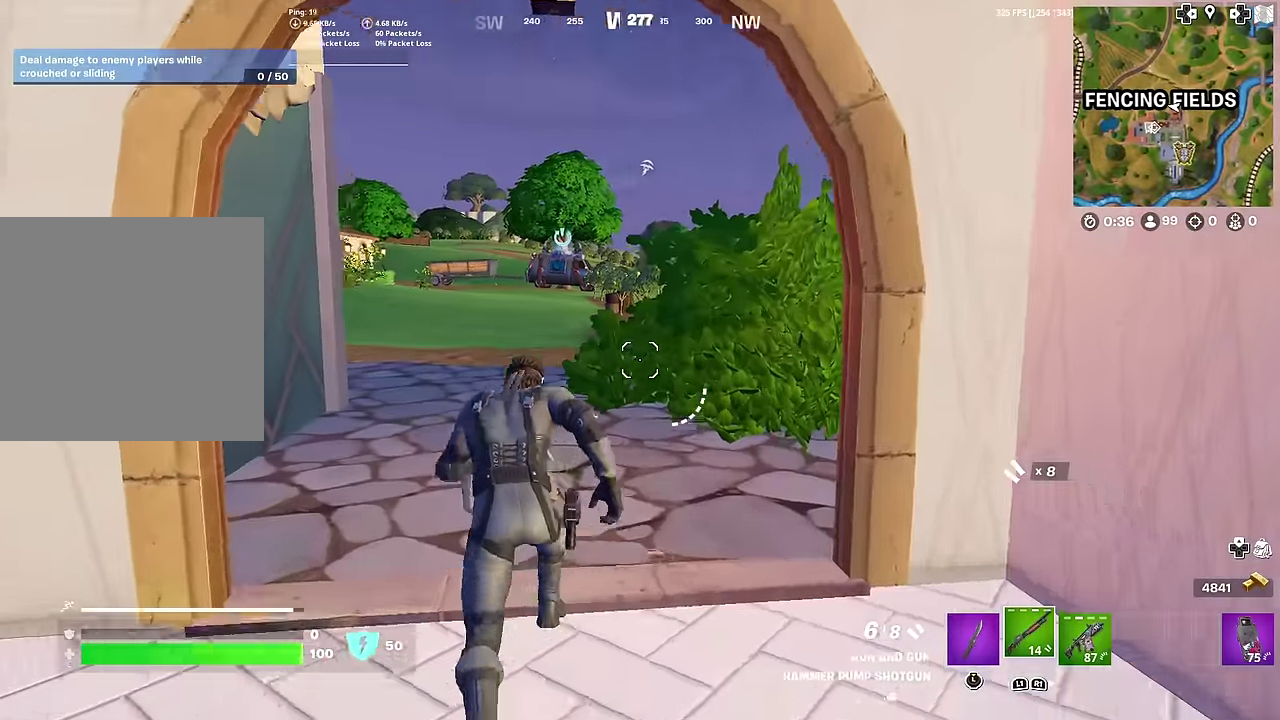
{"dt_ms": 300, "buttons": [], "left_stick": "up-left", "right_stick": "center", "button_events": []}
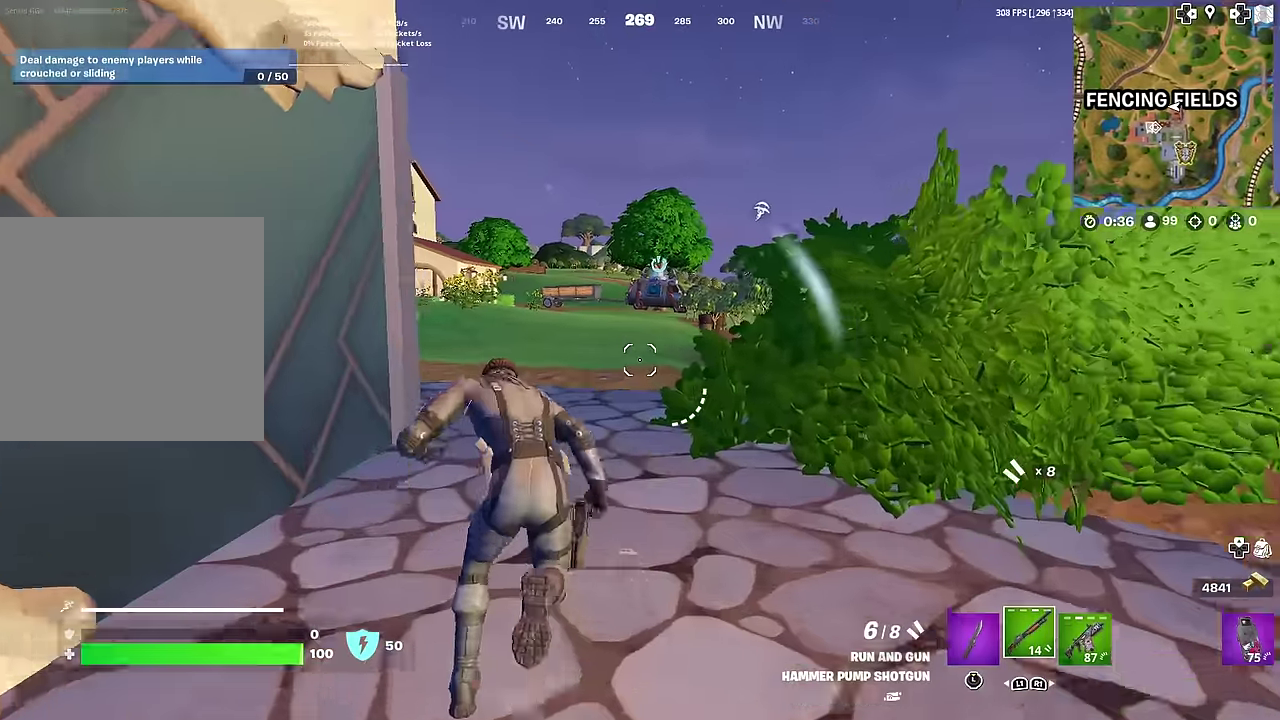
{"dt_ms": 601, "buttons": [], "left_stick": "left", "right_stick": "center", "button_events": []}
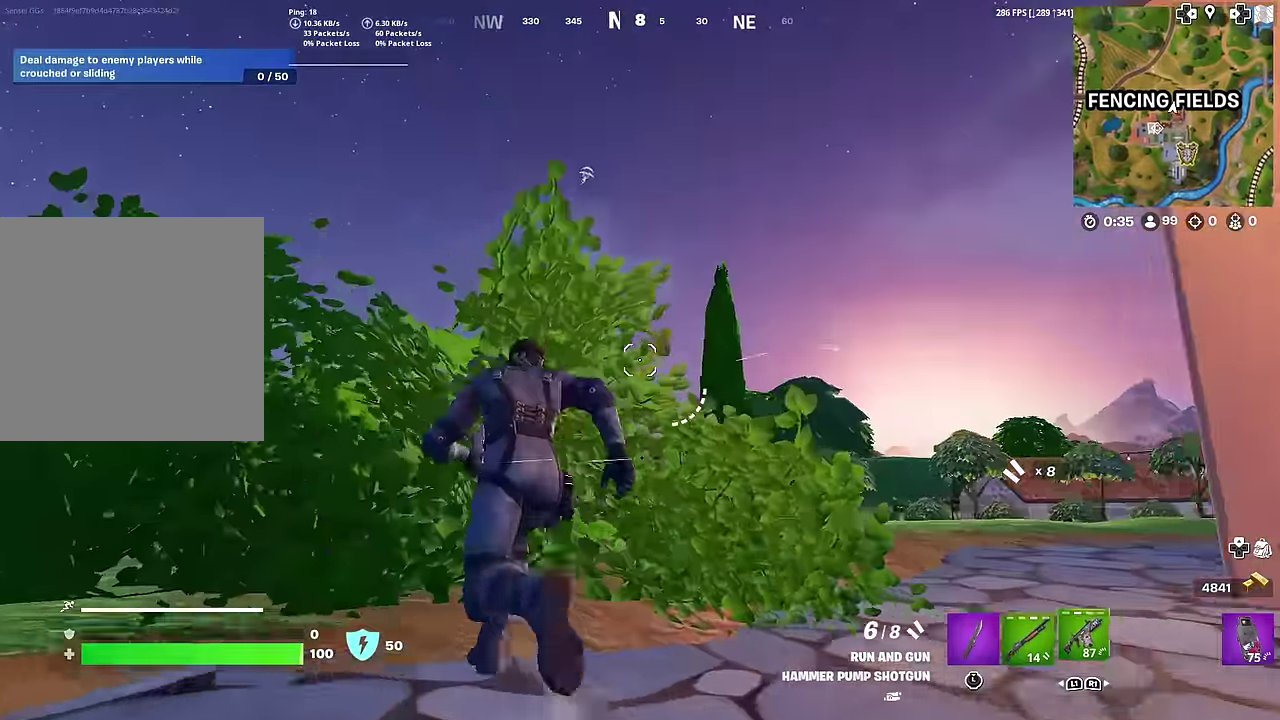
{"dt_ms": 400, "buttons": [], "left_stick": "up-left", "right_stick": "center", "button_events": []}
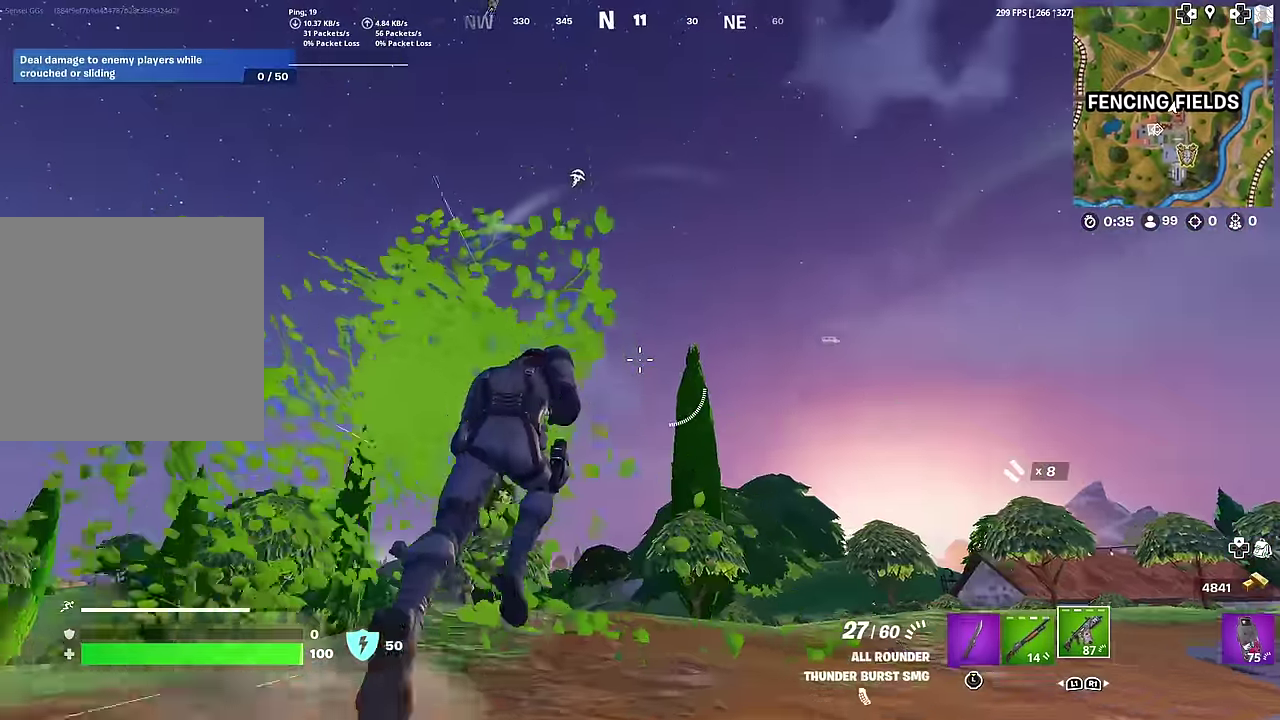
{"dt_ms": 501, "buttons": [], "left_stick": "up-left", "right_stick": "center", "button_events": []}
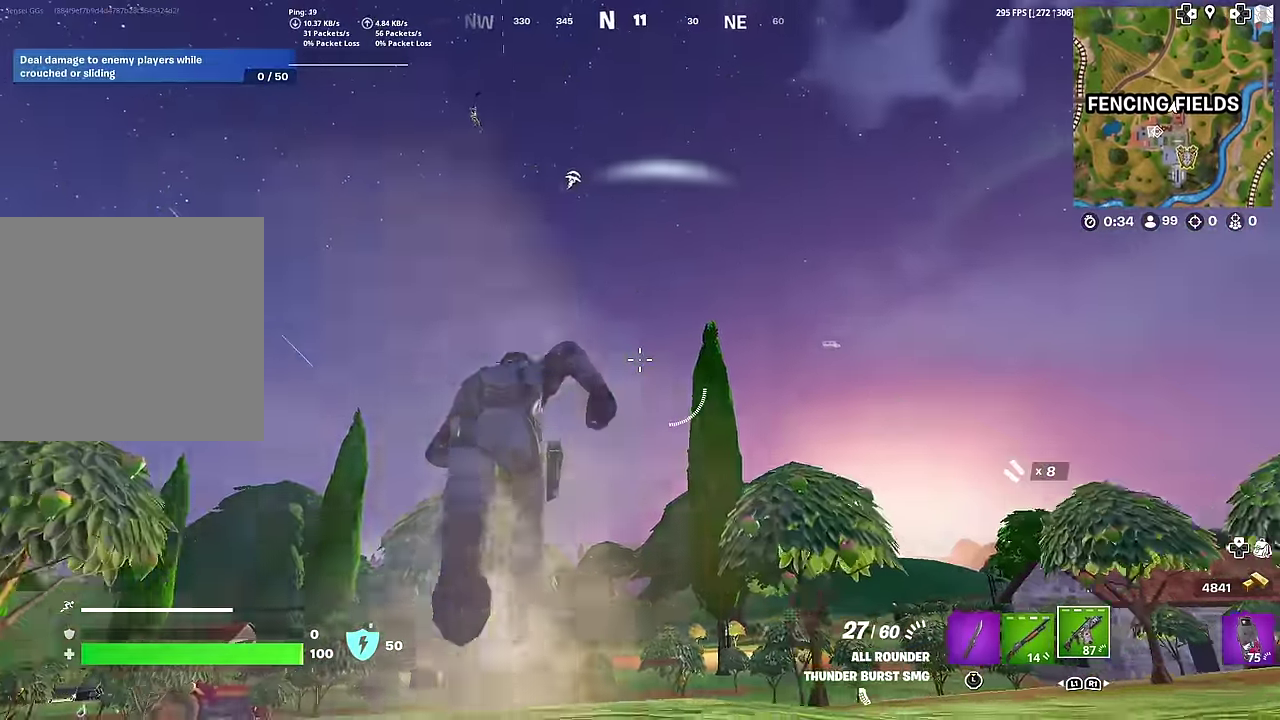
{"dt_ms": 400, "buttons": [], "left_stick": "center", "right_stick": "center", "button_events": []}
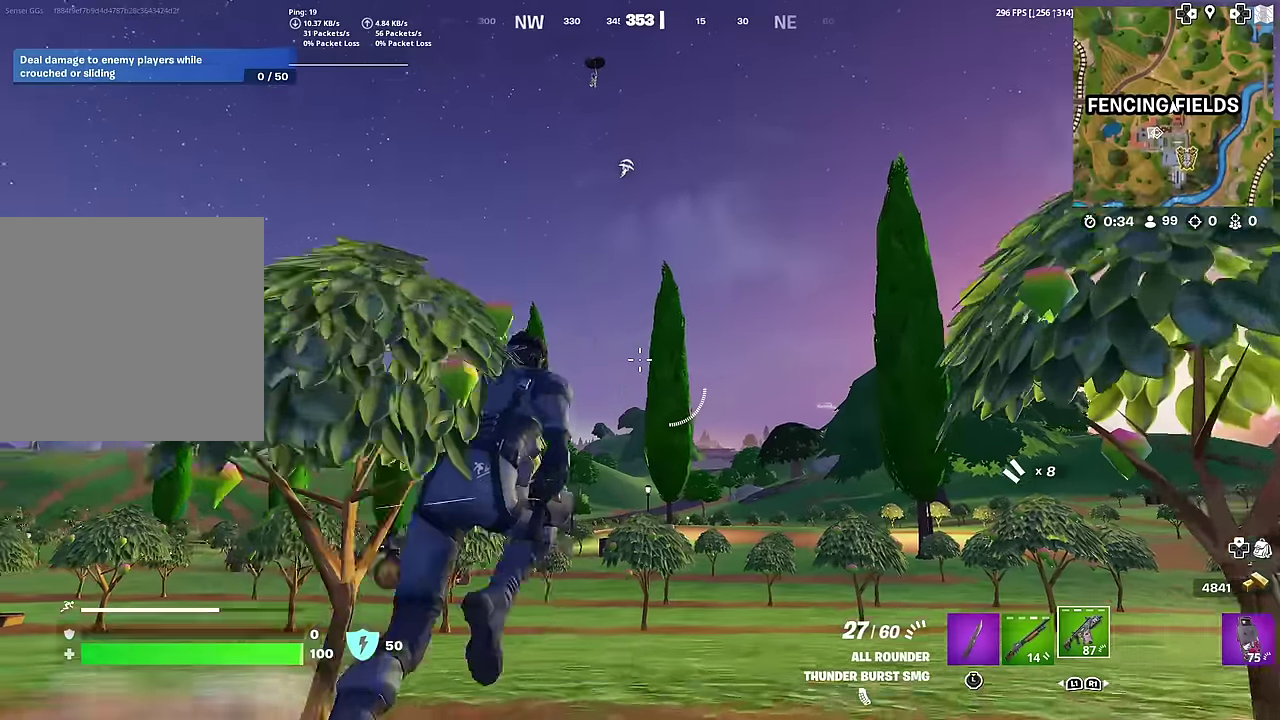
{"dt_ms": 601, "buttons": [], "left_stick": "up", "right_stick": "center", "button_events": []}
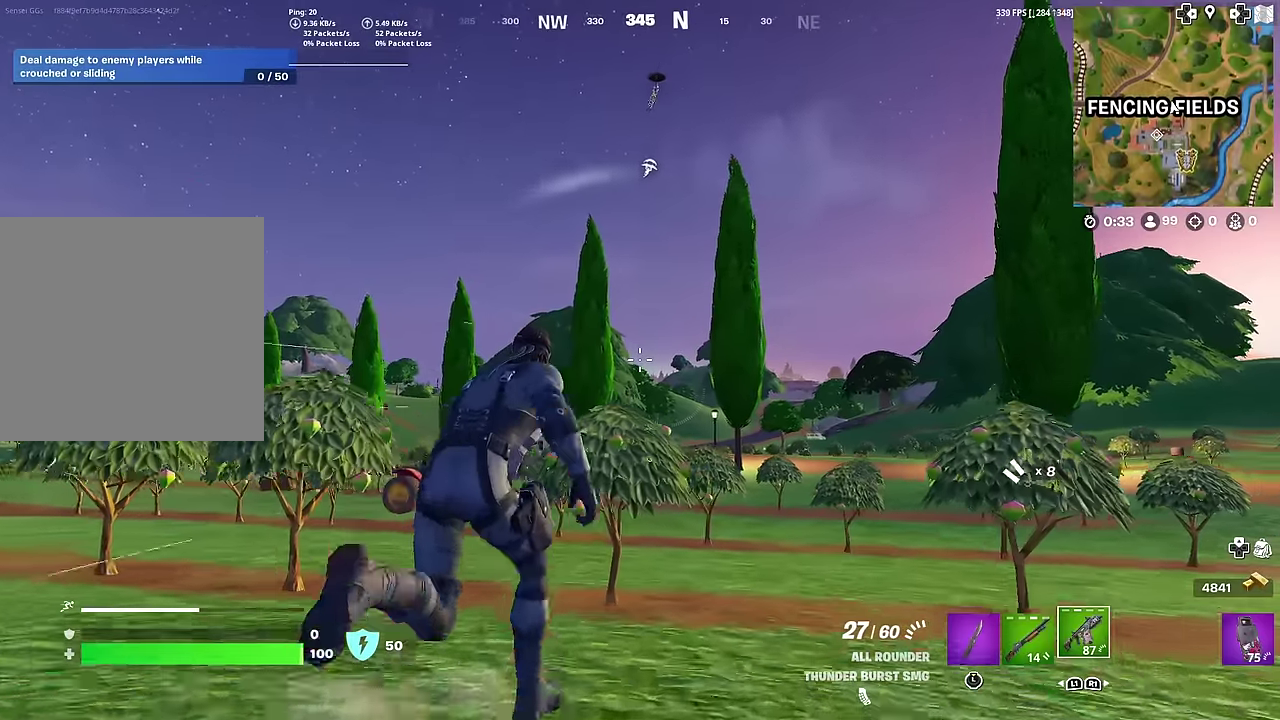
{"dt_ms": 300, "buttons": [], "left_stick": "up-left", "right_stick": "center", "button_events": []}
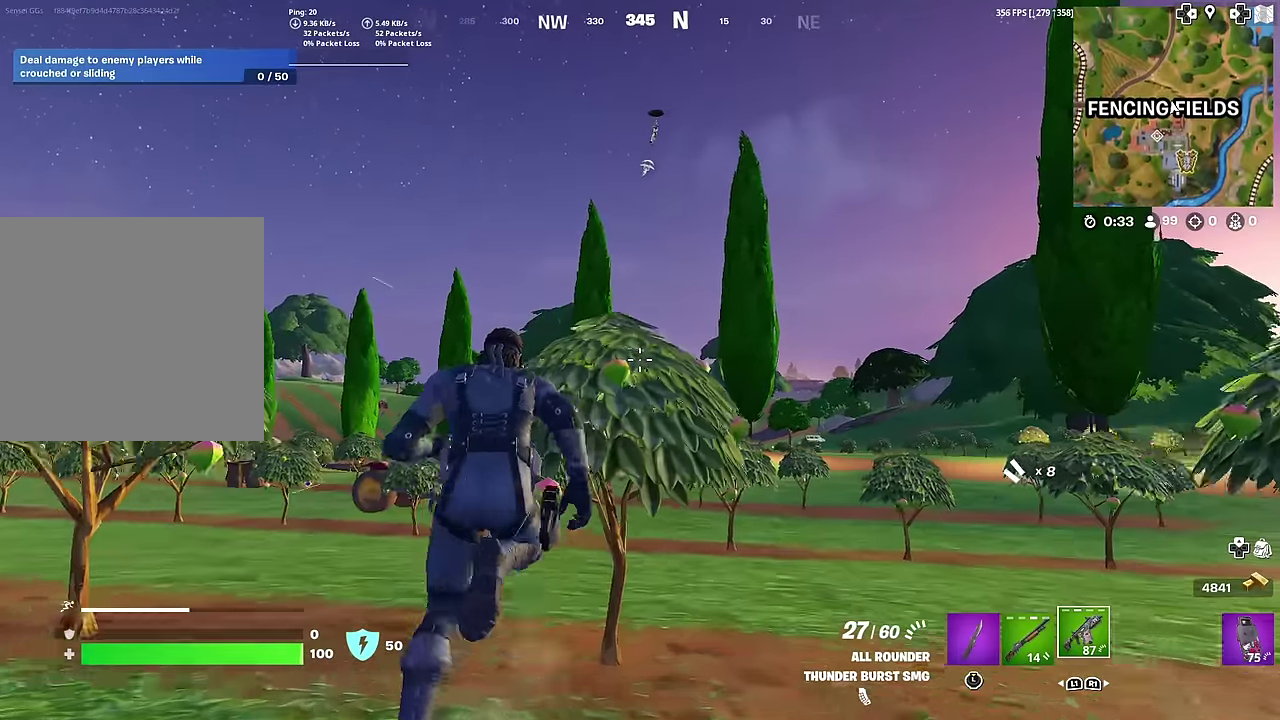
{"dt_ms": 701, "buttons": [], "left_stick": "up-left", "right_stick": "down-left", "button_events": [[601, "CROSS", "down"], [684, "CROSS", "up"]]}
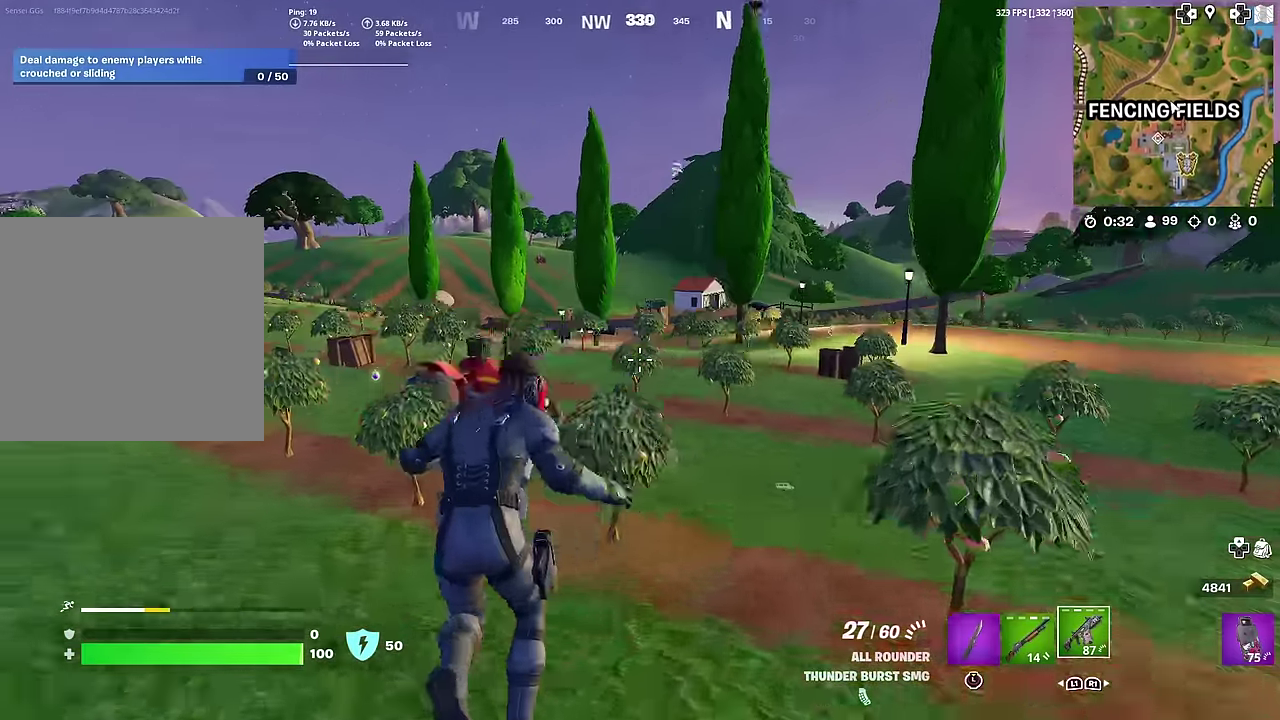
{"dt_ms": 300, "buttons": [], "left_stick": "left", "right_stick": "center", "button_events": []}
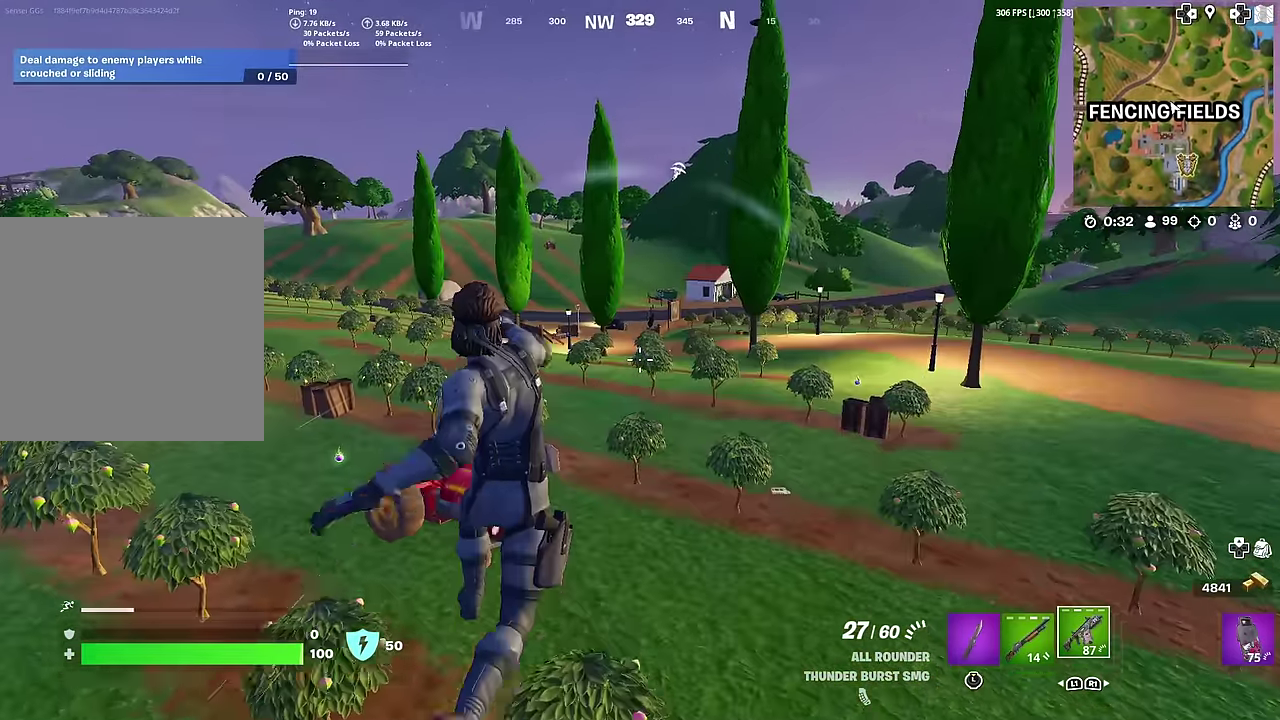
{"dt_ms": 901, "buttons": [], "left_stick": "up-left", "right_stick": "center", "button_events": []}
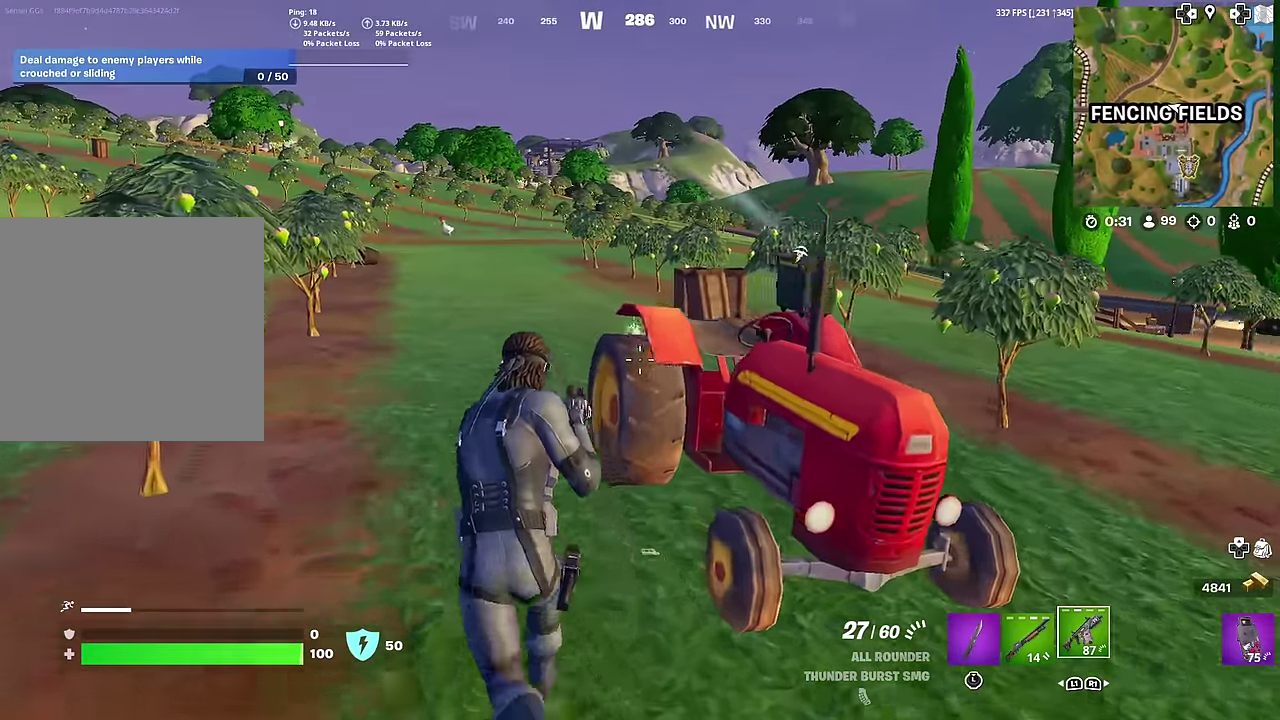
{"dt_ms": 300, "buttons": [], "left_stick": "left", "right_stick": "center", "button_events": []}
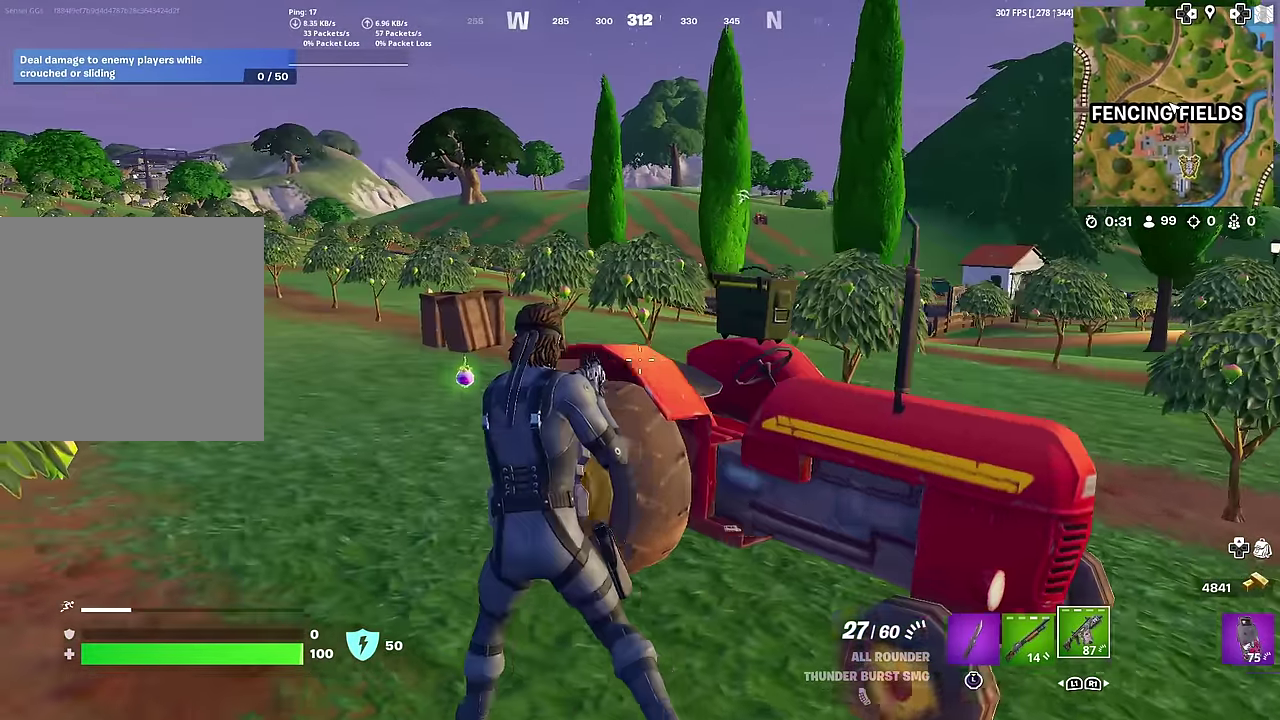
{"dt_ms": 701, "buttons": ["SQUARE"], "left_stick": "up", "right_stick": "center", "button_events": [[534, "SQUARE", "down"], [618, "SQUARE", "up"], [701, "SQUARE", "down"]]}
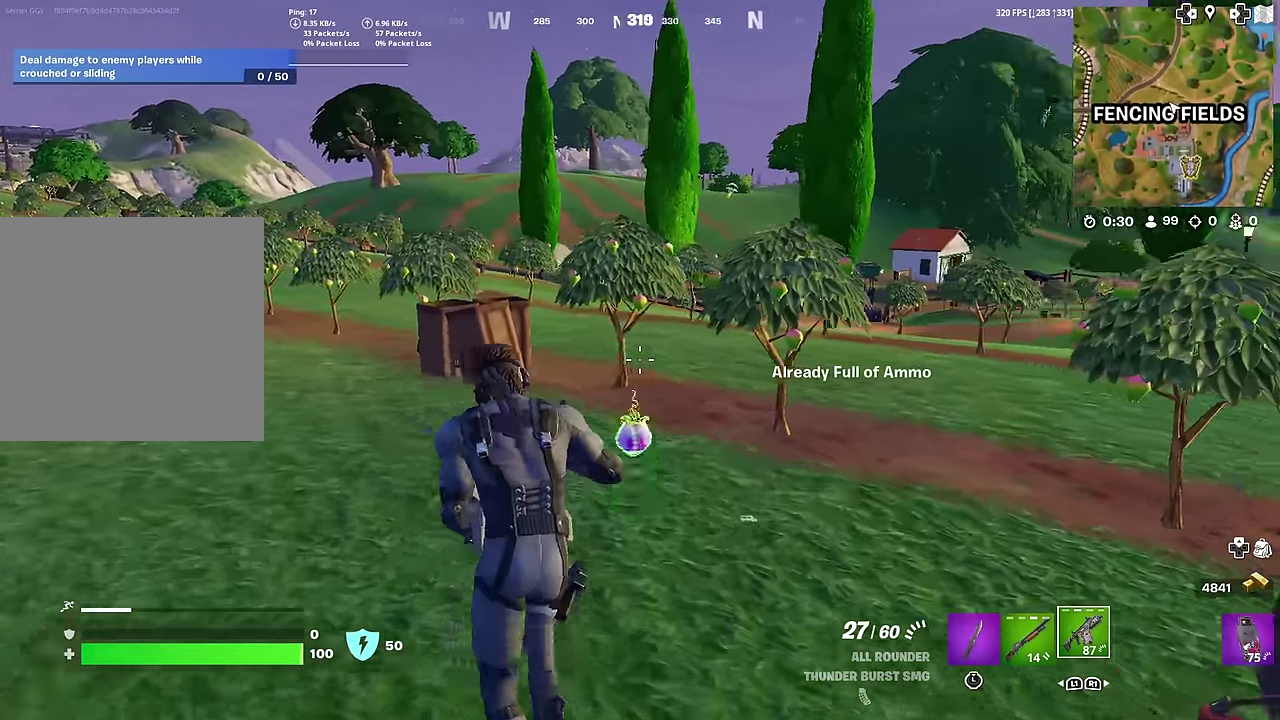
{"dt_ms": 300, "buttons": ["CROSS"], "left_stick": "up-right", "right_stick": "center", "button_events": [[83, "SQUARE", "up"], [300, "CROSS", "down"]]}
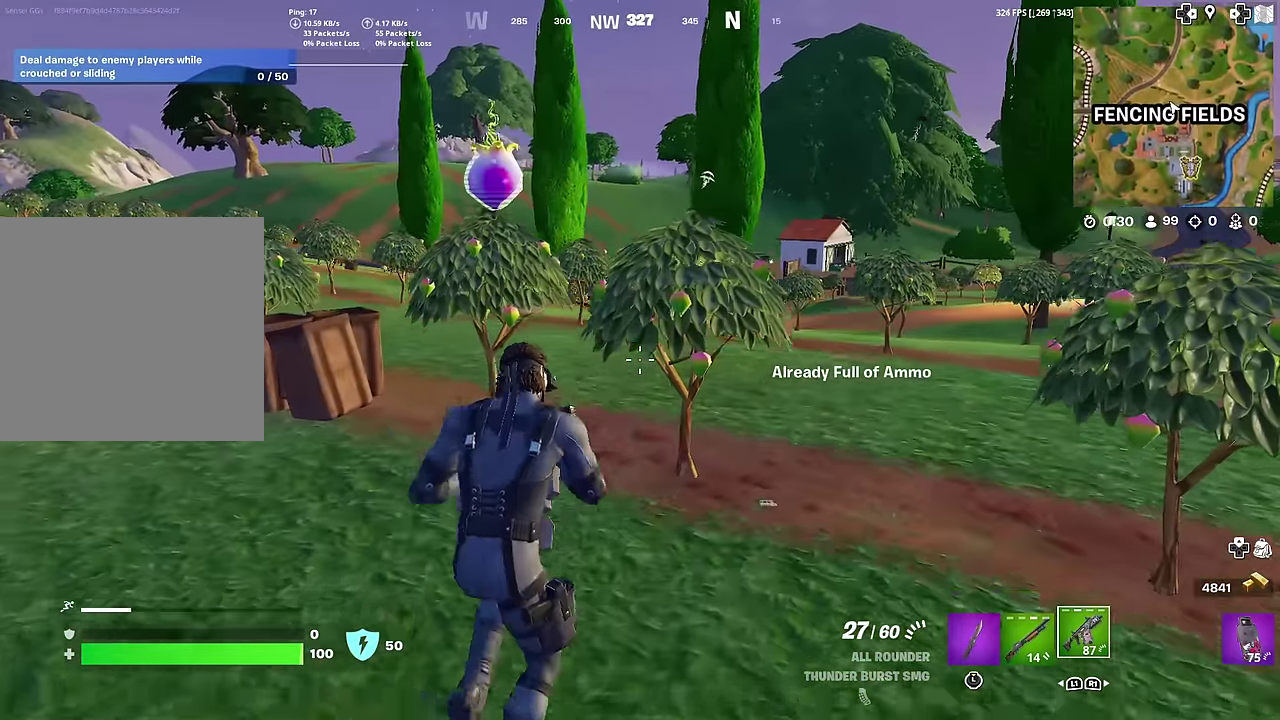
{"dt_ms": 701, "buttons": [], "left_stick": "up-right", "right_stick": "center", "button_events": [[100, "CROSS", "up"]]}
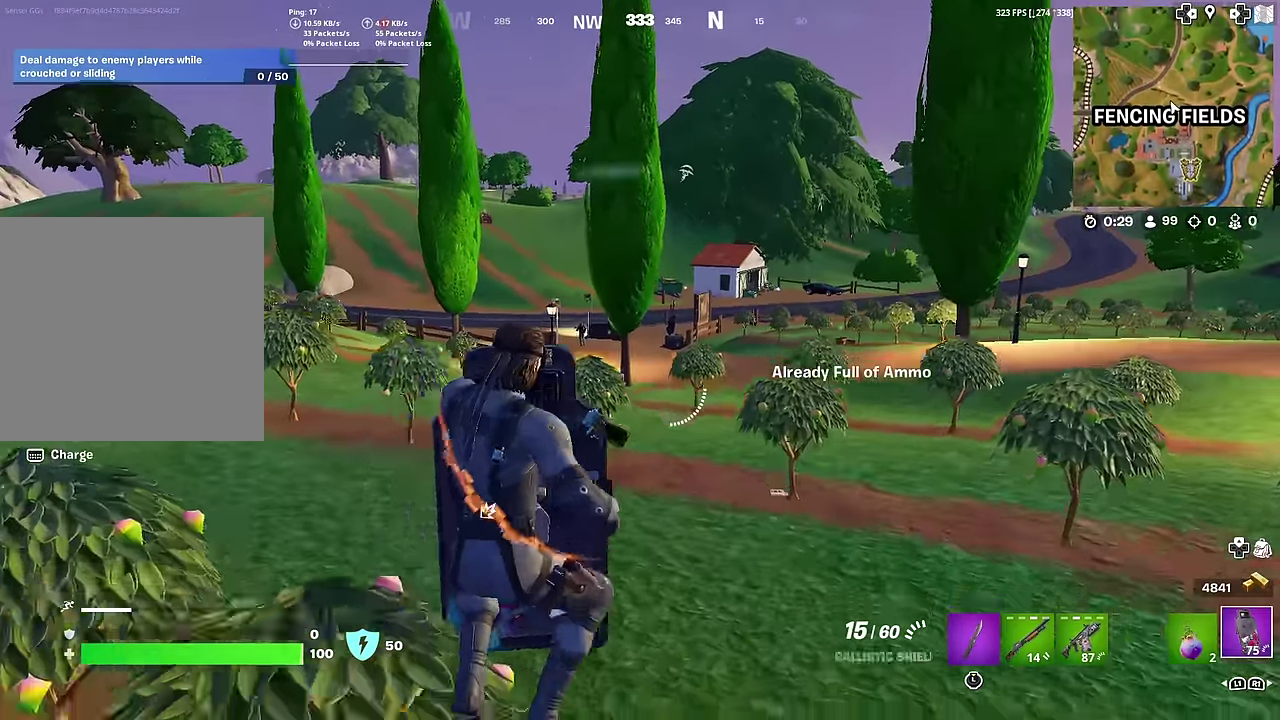
{"dt_ms": 300, "buttons": [], "left_stick": "up-left", "right_stick": "center", "button_events": []}
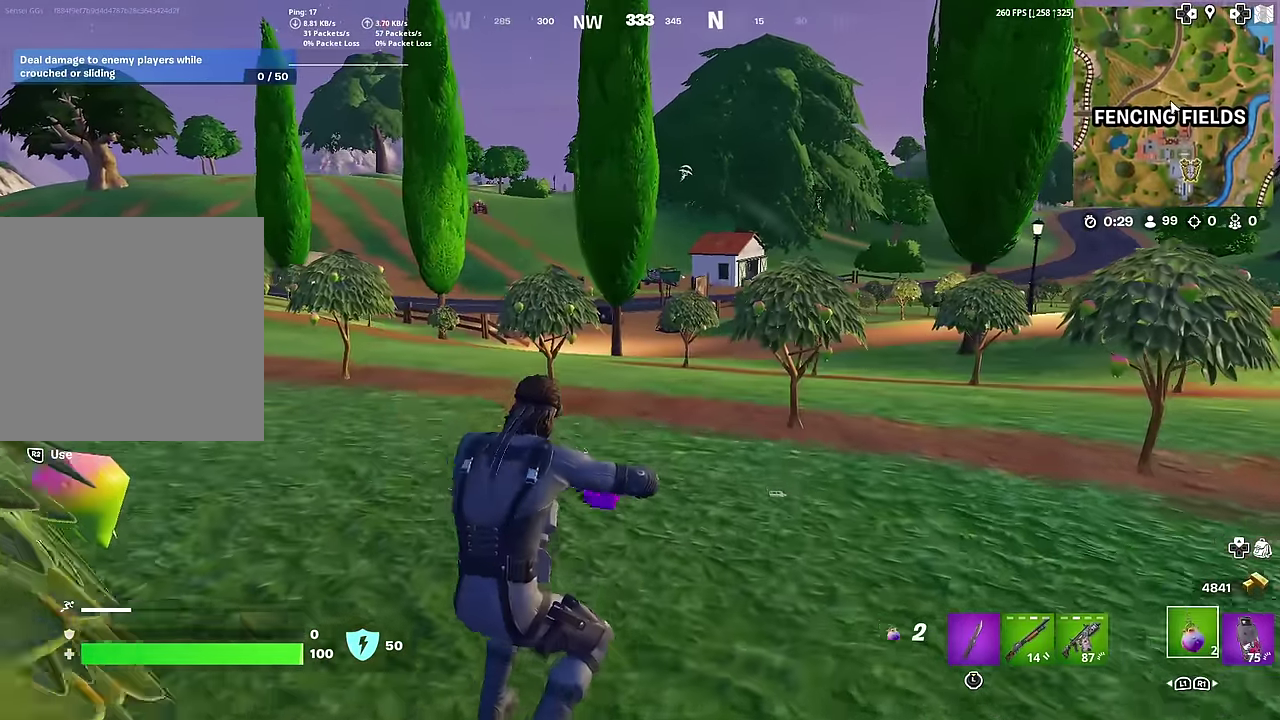
{"dt_ms": 601, "buttons": ["R2"], "left_stick": "up-left", "right_stick": "center", "button_events": [[167, "R2", "down"]]}
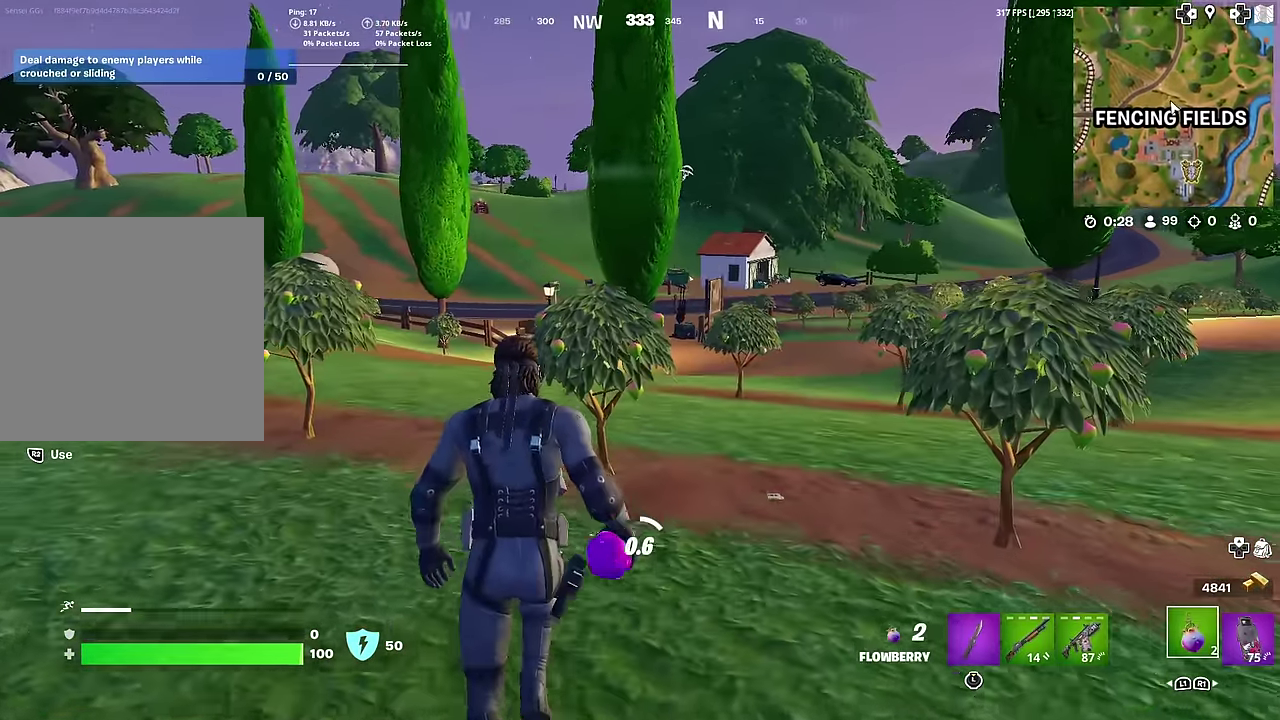
{"dt_ms": 400, "buttons": [], "left_stick": "center", "right_stick": "center", "button_events": [[233, "R2", "up"]]}
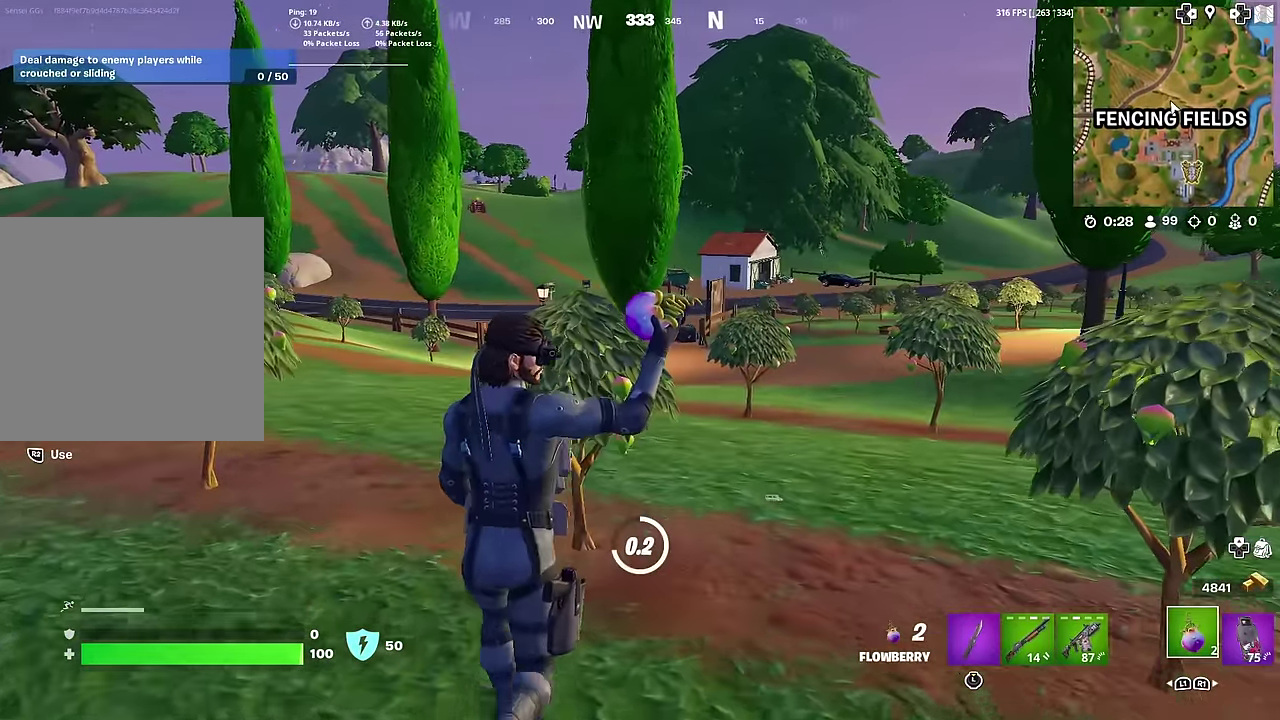
{"dt_ms": 601, "buttons": [], "left_stick": "up-right", "right_stick": "center", "button_events": []}
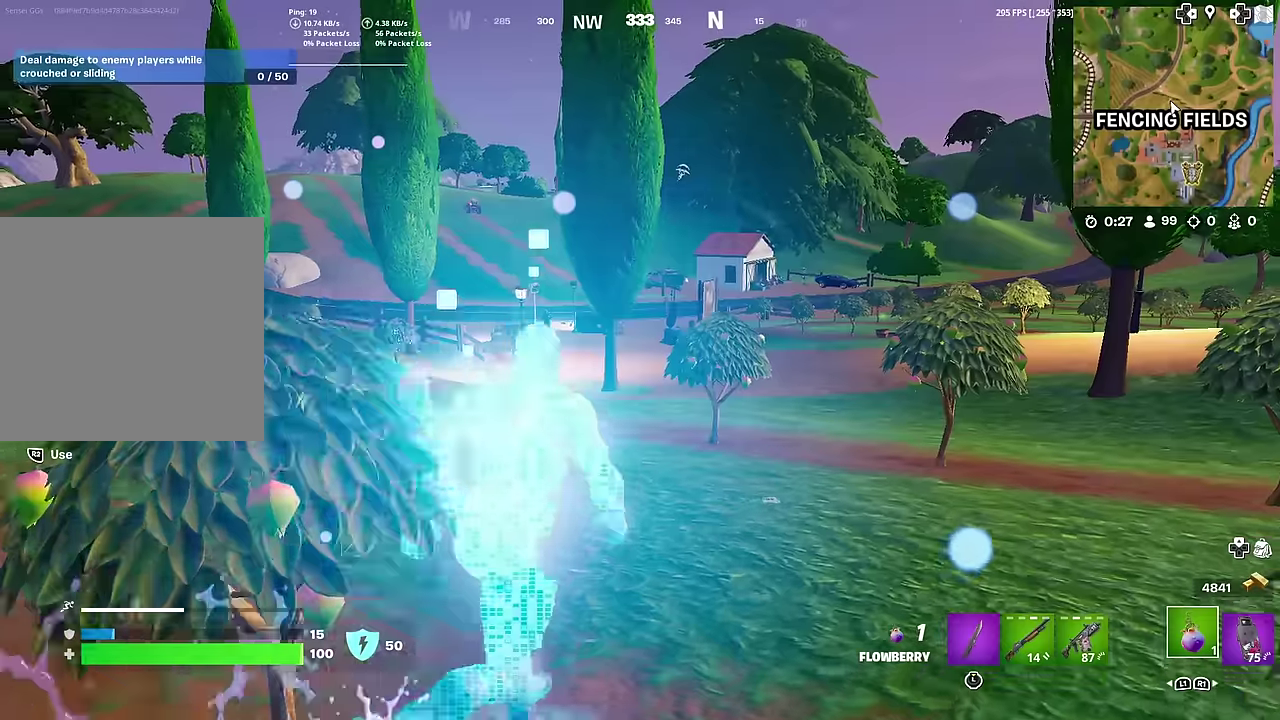
{"dt_ms": 400, "buttons": [], "left_stick": "up-right", "right_stick": "center", "button_events": []}
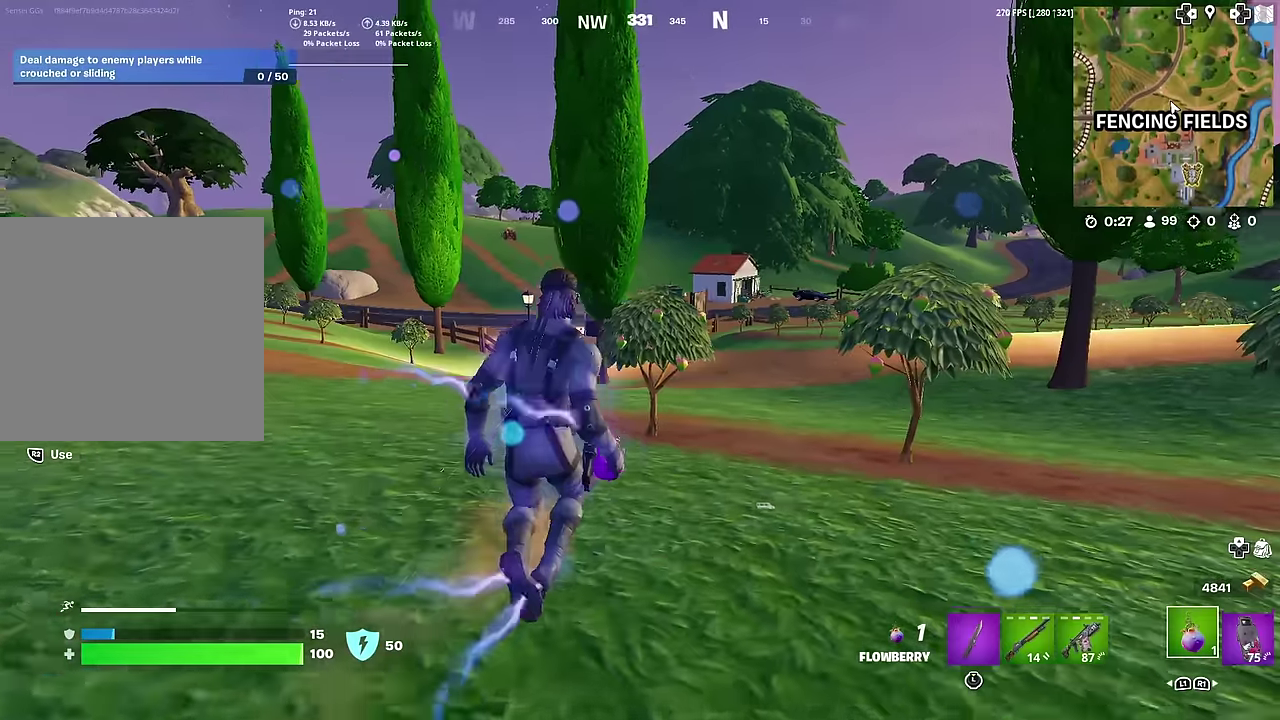
{"dt_ms": 501, "buttons": [], "left_stick": "up", "right_stick": "center", "button_events": [[67, "CROSS", "down"], [167, "CROSS", "up"]]}
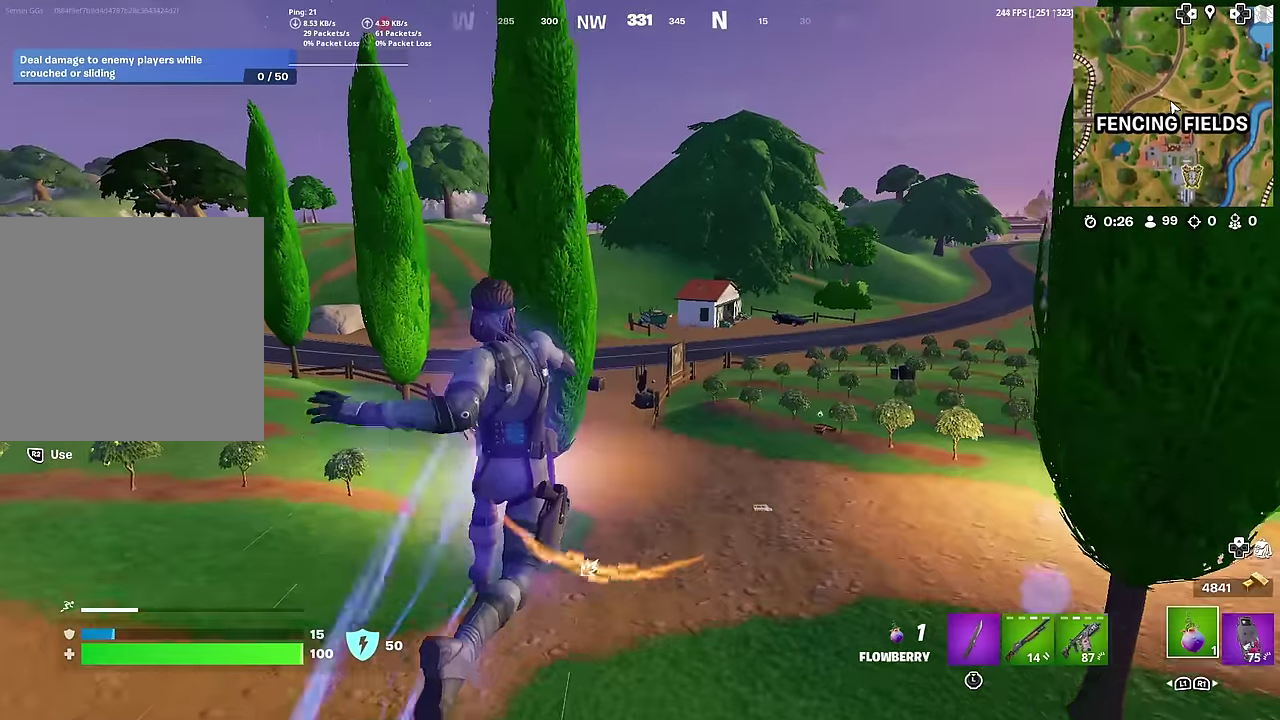
{"dt_ms": 500, "buttons": [], "left_stick": "center", "right_stick": "center", "button_events": []}
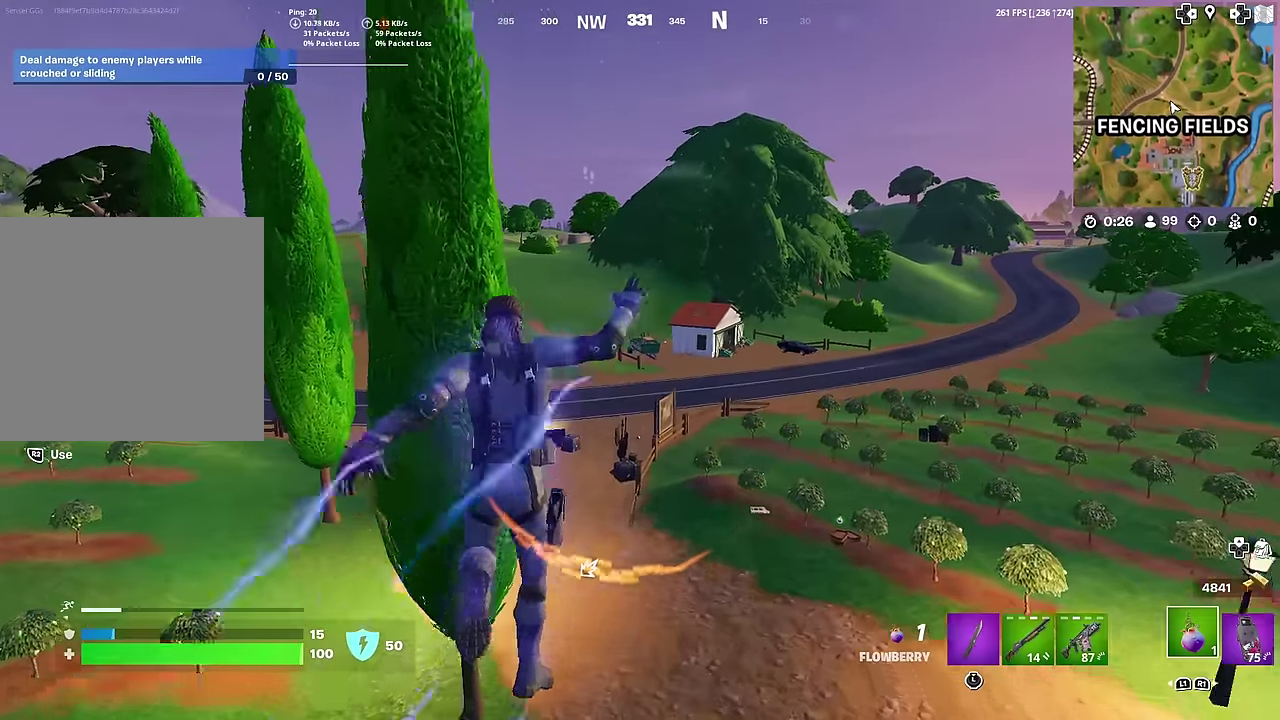
{"dt_ms": 501, "buttons": [], "left_stick": "up-right", "right_stick": "center", "button_events": []}
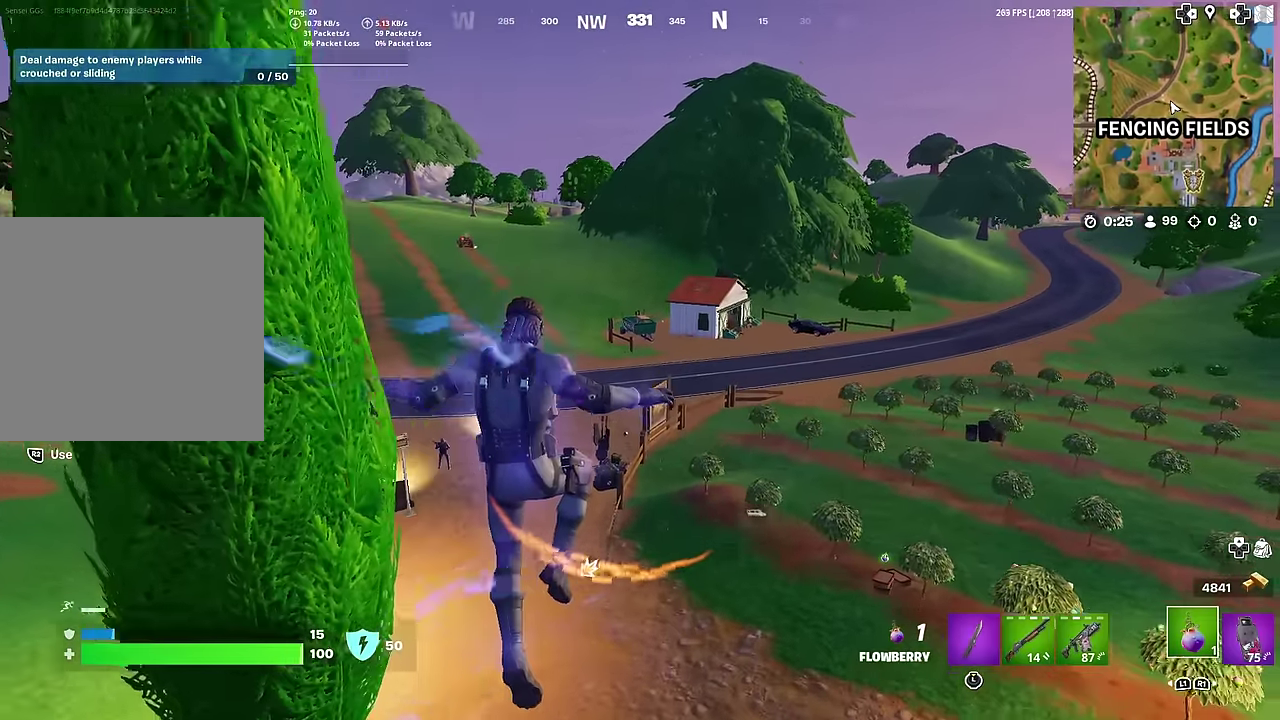
{"dt_ms": 500, "buttons": [], "left_stick": "up-right", "right_stick": "center", "button_events": []}
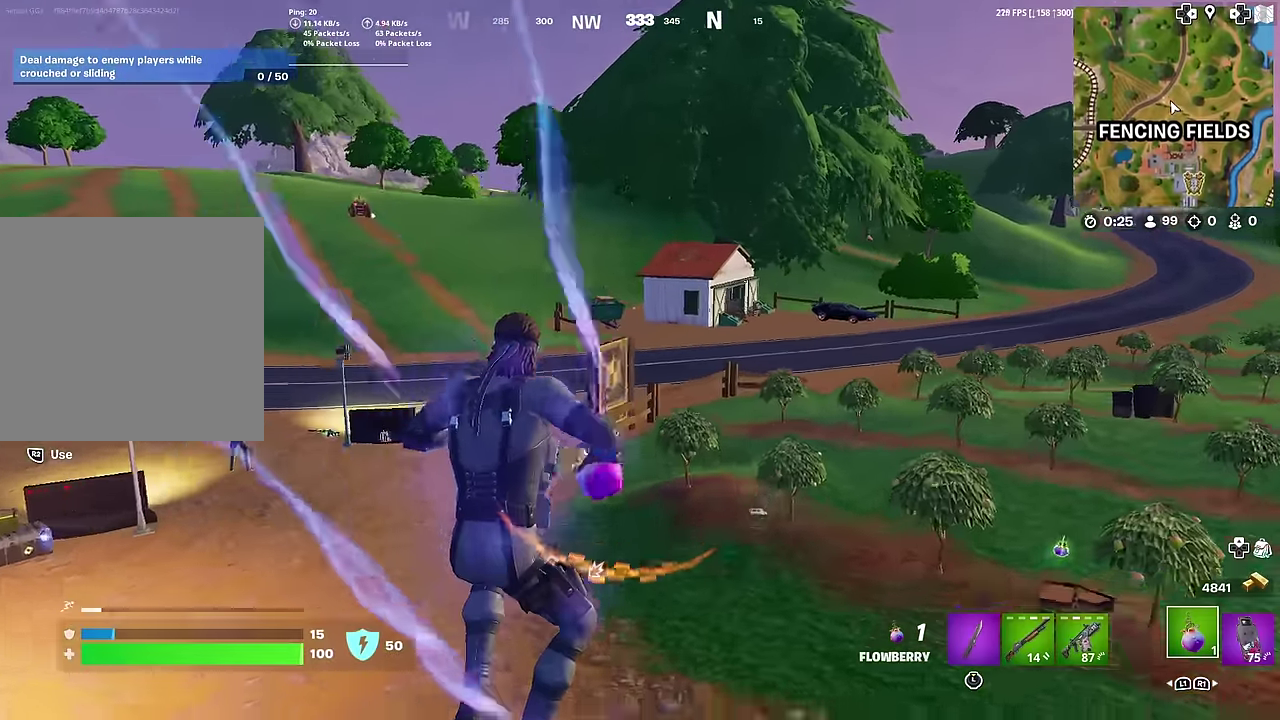
{"dt_ms": 501, "buttons": [], "left_stick": "up-right", "right_stick": "center", "button_events": [[317, "CROSS", "down"], [401, "CROSS", "up"]]}
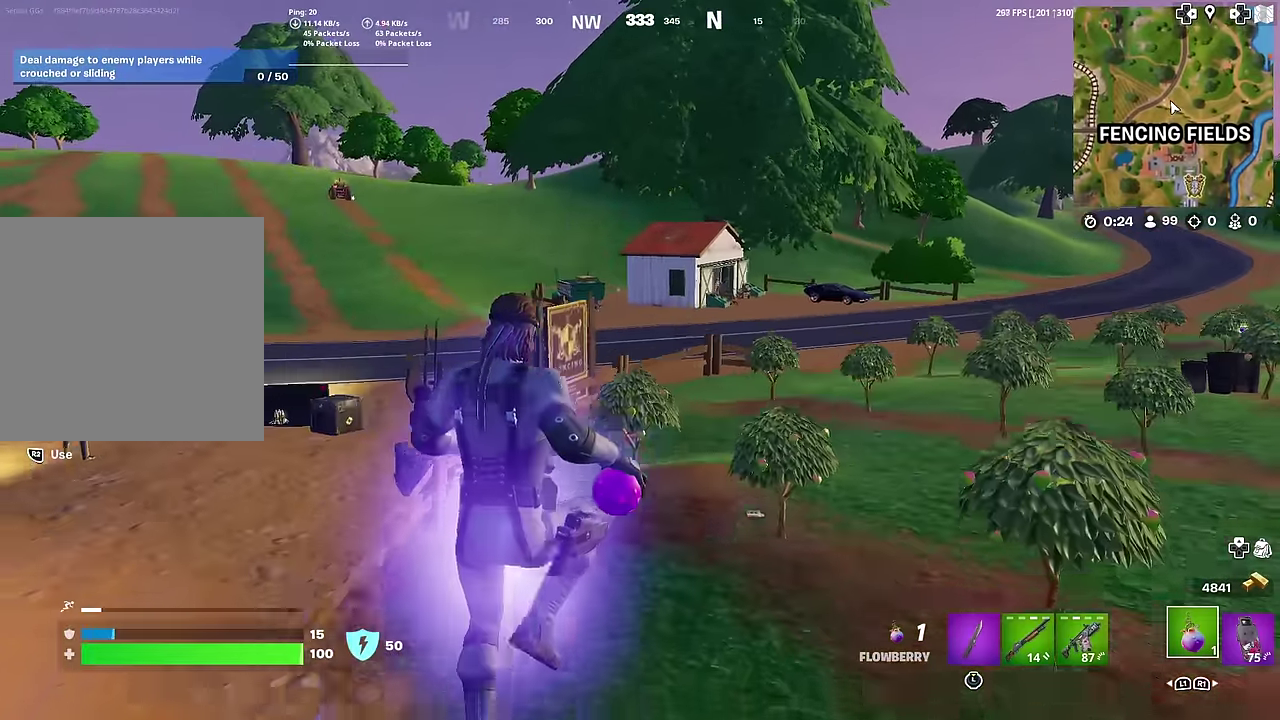
{"dt_ms": 500, "buttons": [], "left_stick": "up-left", "right_stick": "center", "button_events": []}